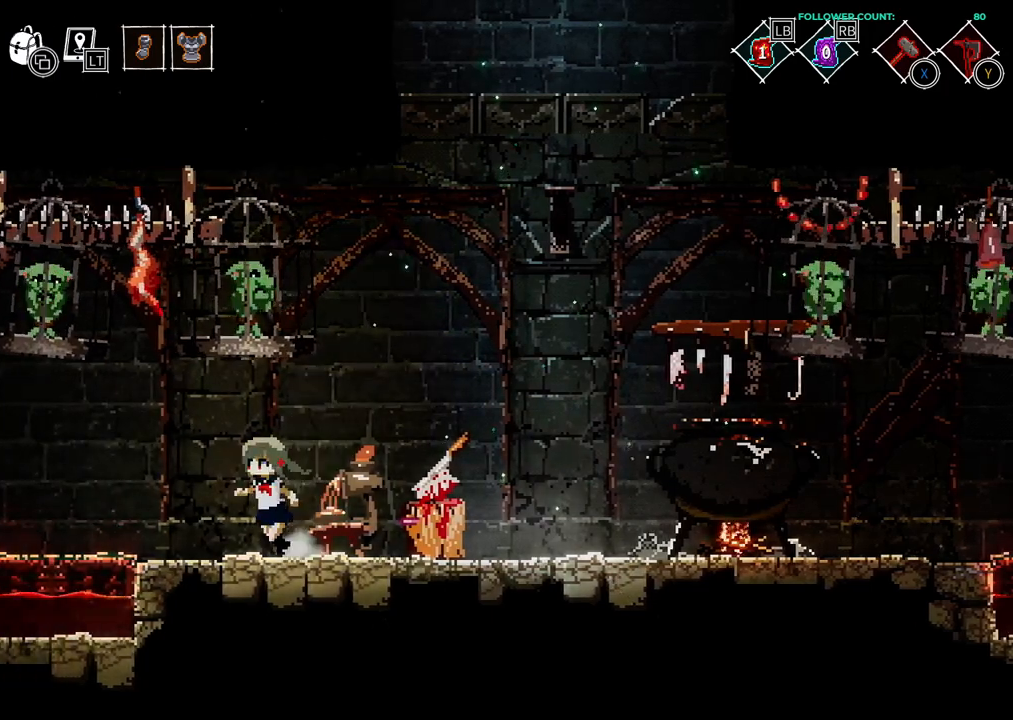
Gameplay with a controller (PlayStation layout); each line is a JSON object with the inputs held at the frame after it. "events" lists button and stick changes between this image and that frame as [ms after this image, input, new state], when the widget could be followed in between. Not read: L1 L3 R1 R3 SELECT START.
{"buttons": ["DPAD_LEFT"], "left_stick": "center", "right_stick": "center", "events": [[33, "CROSS", "down"], [133, "CROSS", "up"]]}
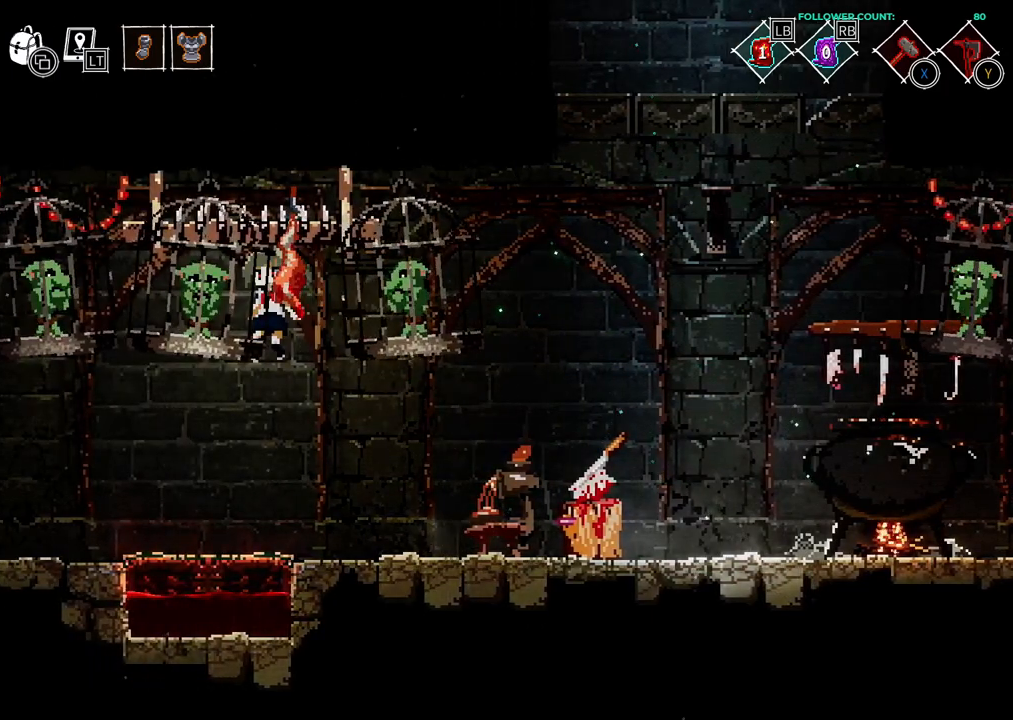
{"buttons": ["DPAD_LEFT"], "left_stick": "center", "right_stick": "center"}
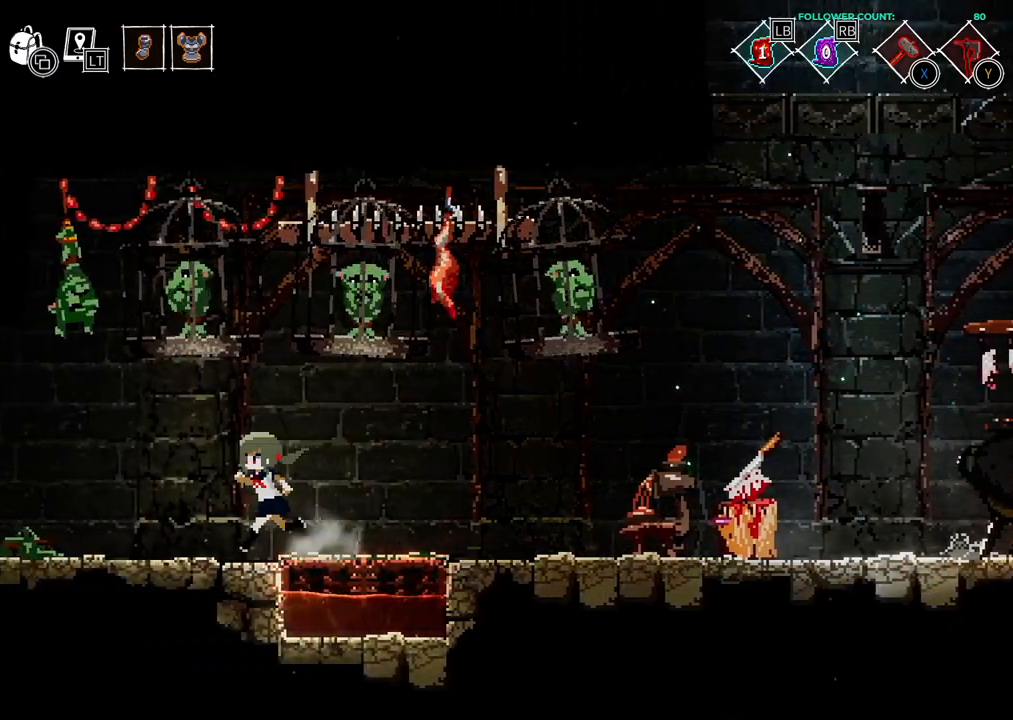
{"buttons": ["DPAD_LEFT"], "left_stick": "center", "right_stick": "center", "events": []}
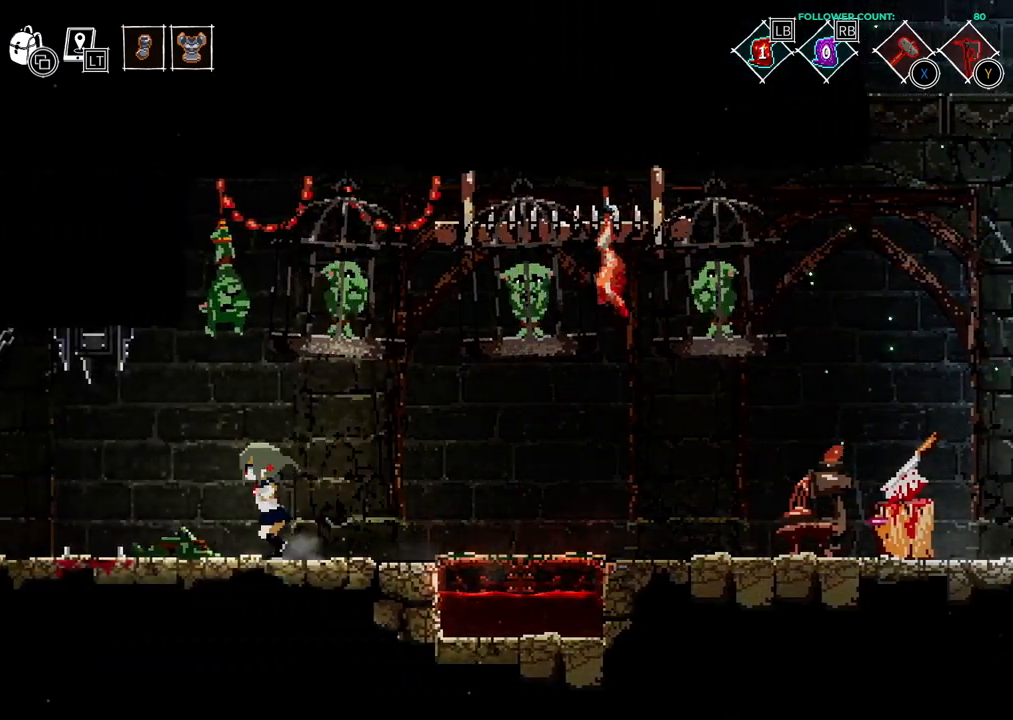
{"buttons": ["DPAD_LEFT"], "left_stick": "center", "right_stick": "center"}
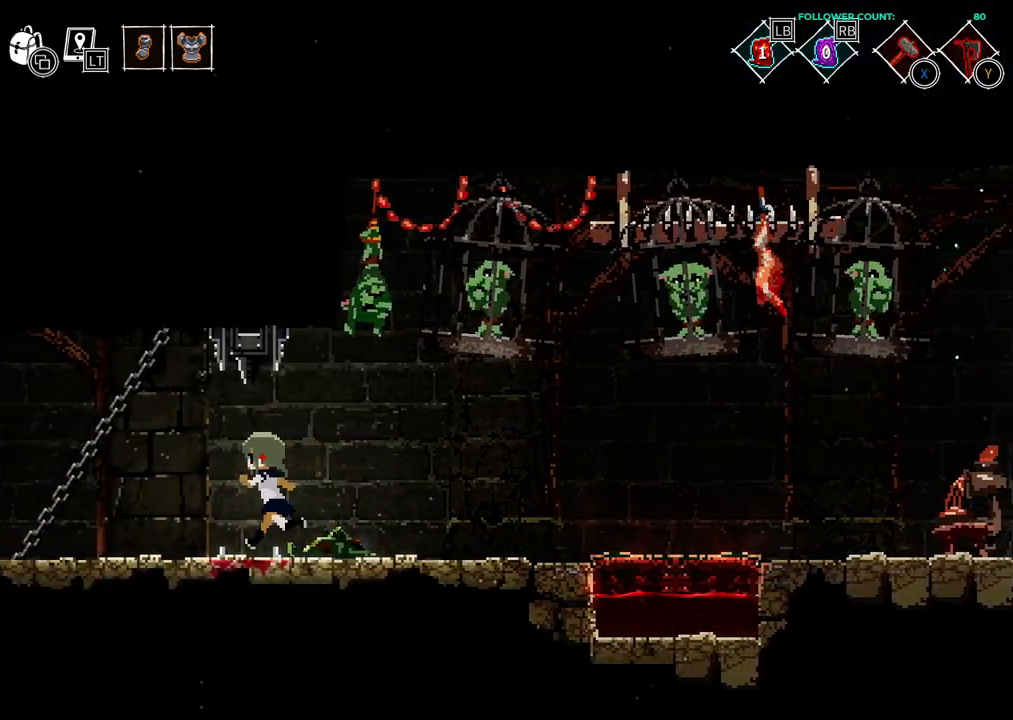
{"buttons": ["DPAD_LEFT"], "left_stick": "center", "right_stick": "center"}